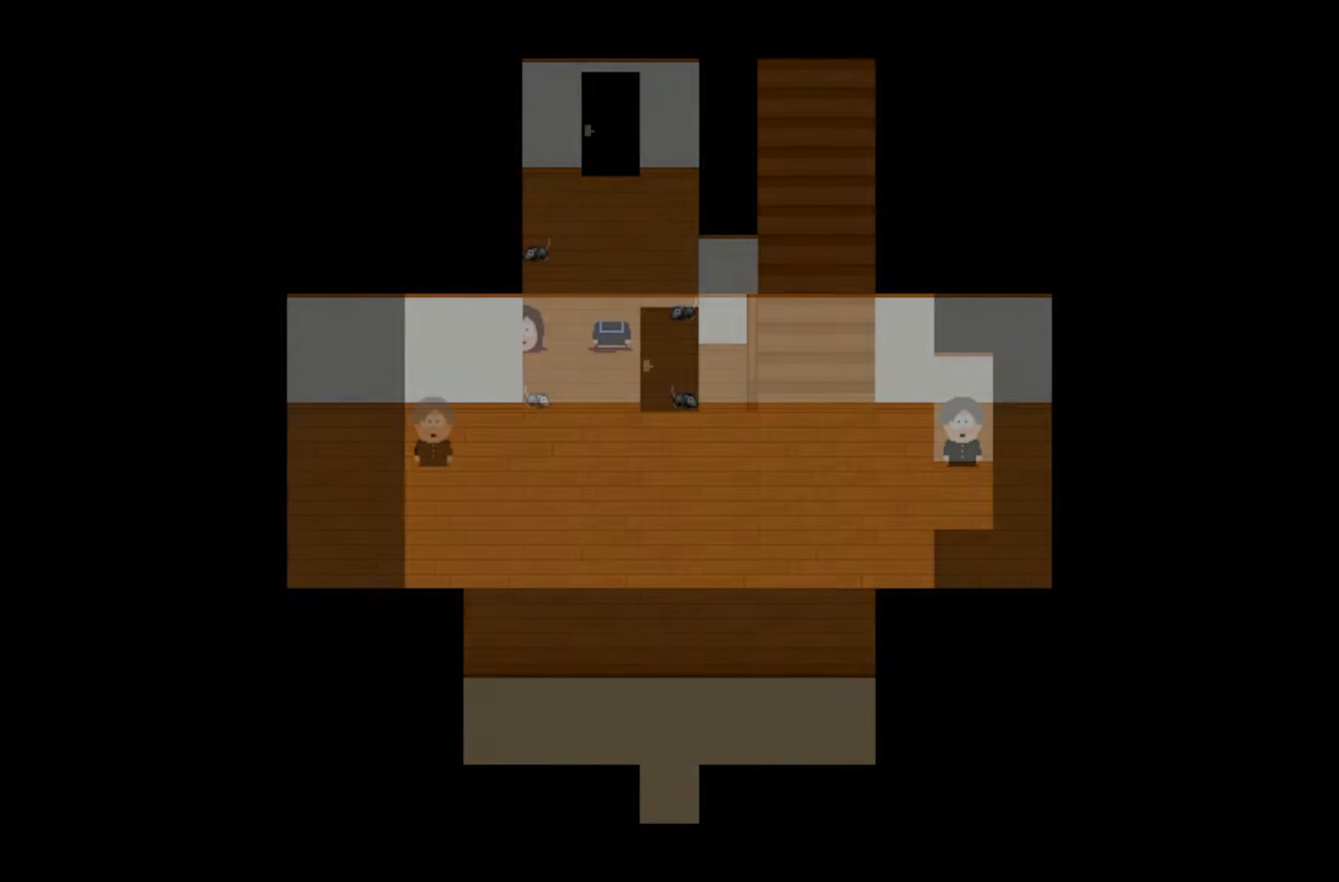
Gameplay with keyboard and mouse; each line is a JSON object with the keys held at the frame after it. "events" lists presses ("down") and releases ("up") of "1", "2", "3", "4", "5", "6", "7", "a", "d", "e", "q", "r", "s", "space" and "w" between this image and that frame as [ms after this image, input, new state], when the widget could be followed in between. No other keys are recorded. Mouse buttons are not recorded. Not read: mouse_move.
{"keys": [], "events": []}
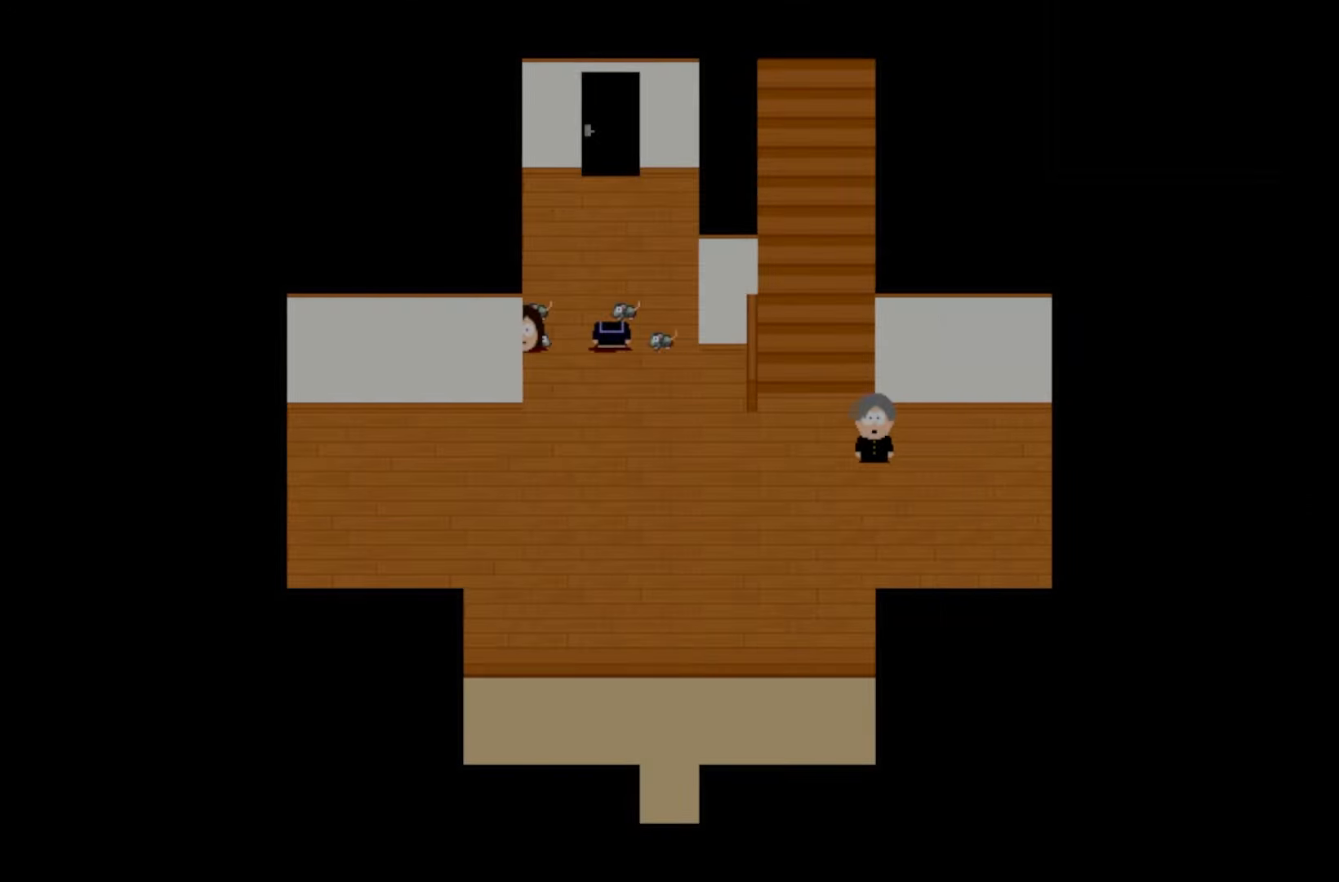
{"keys": [], "events": []}
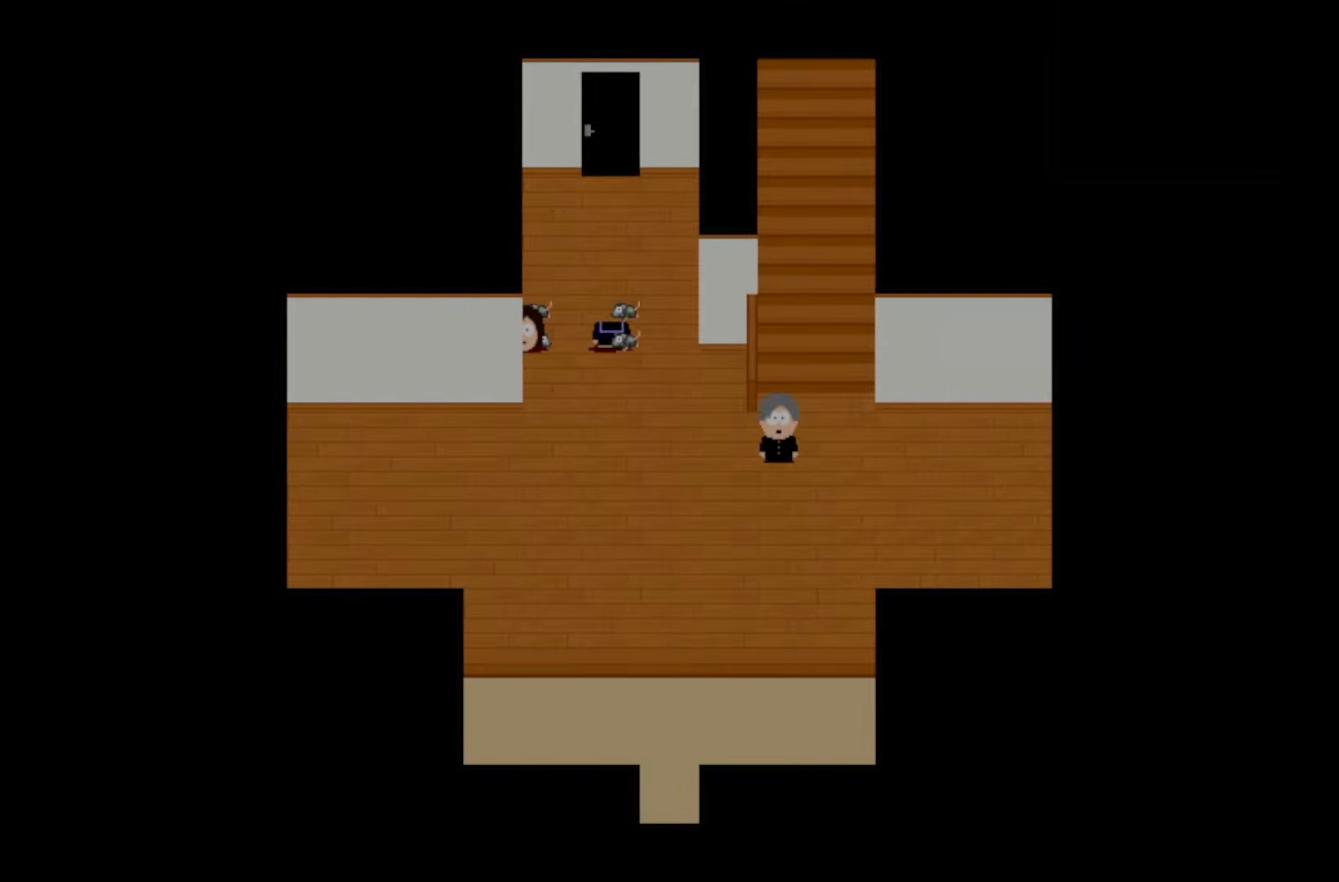
{"keys": [], "events": []}
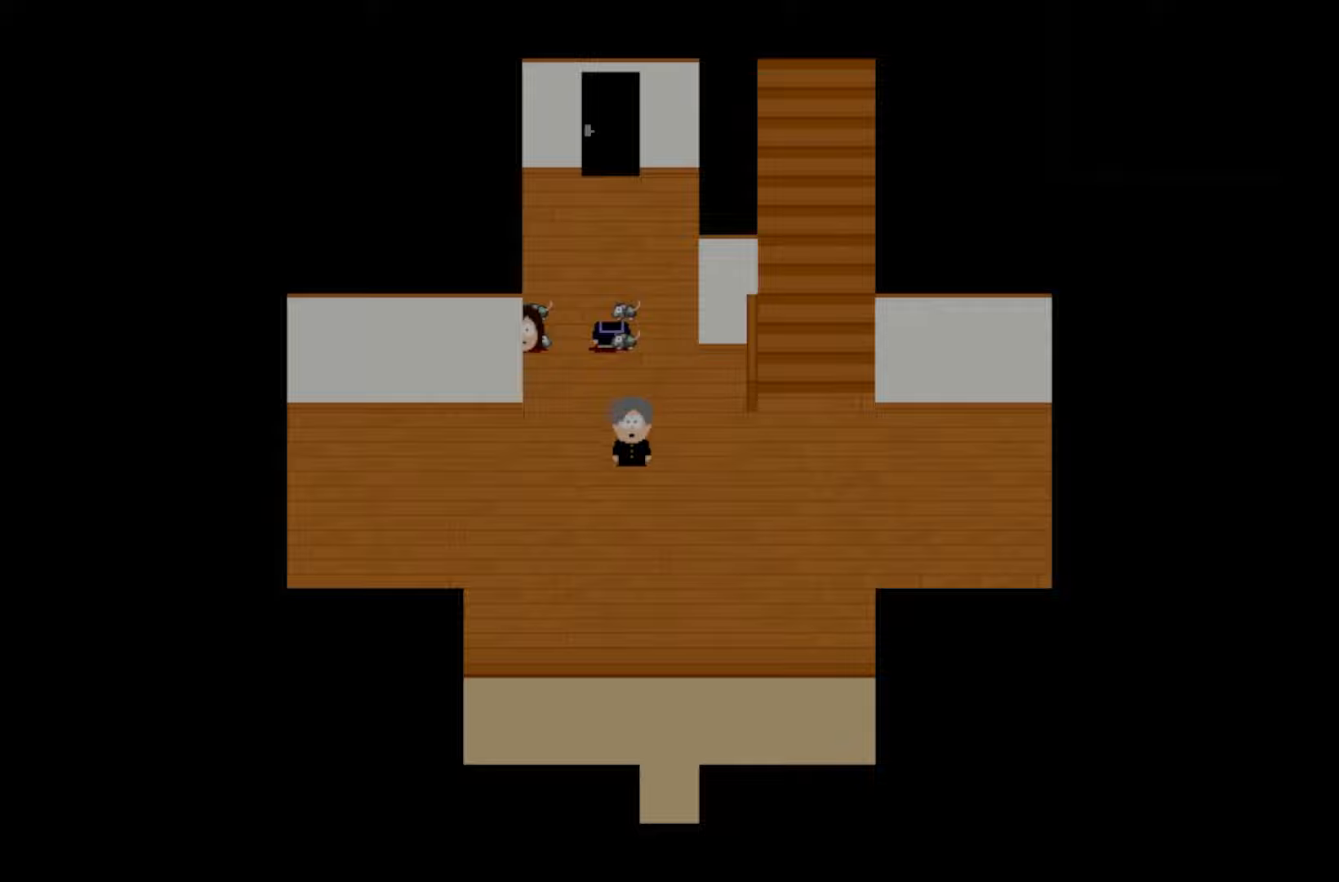
{"keys": ["space"], "events": [[417, "space", "down"]]}
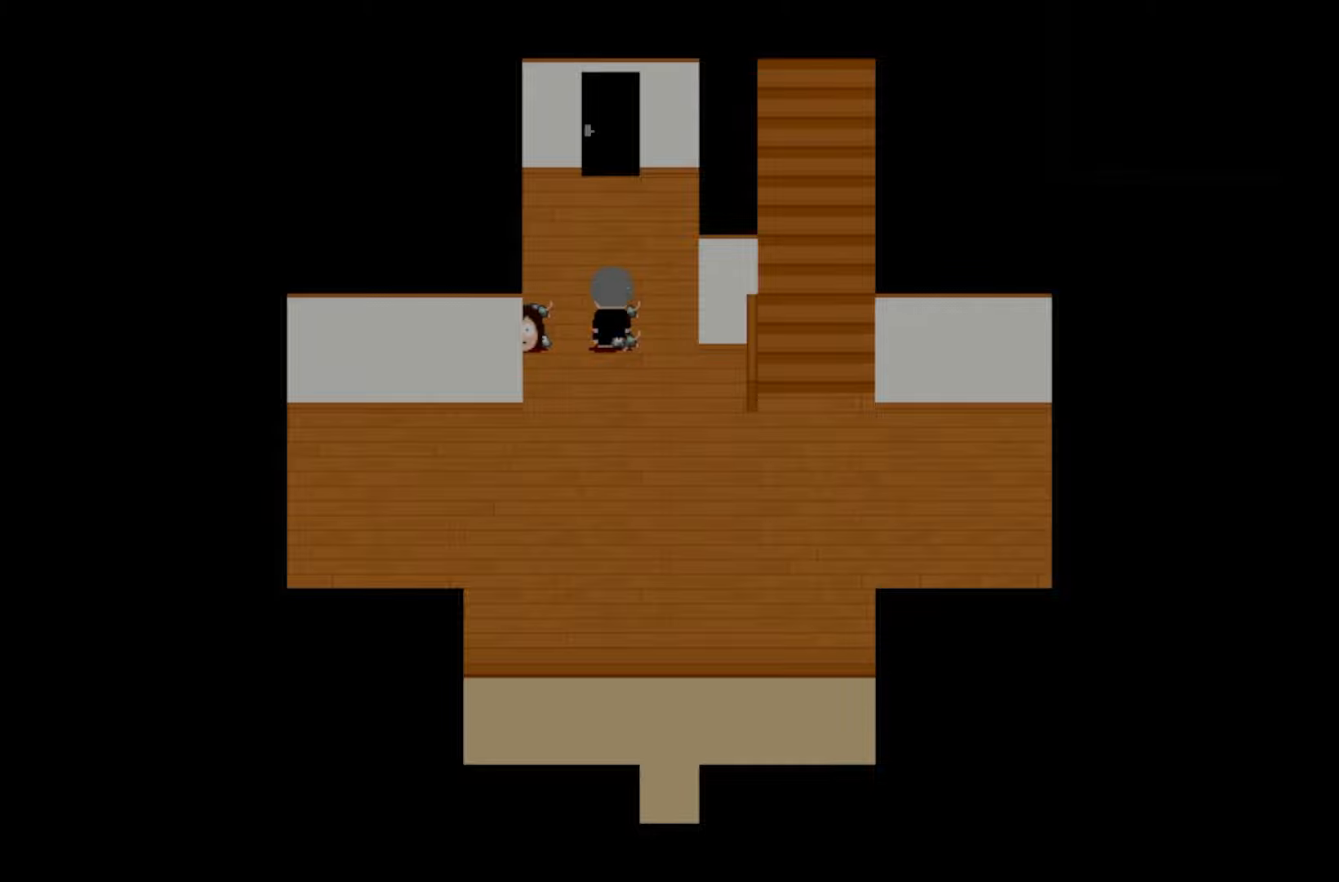
{"keys": ["space"], "events": [[67, "space", "up"], [133, "space", "down"], [267, "space", "up"], [400, "space", "down"]]}
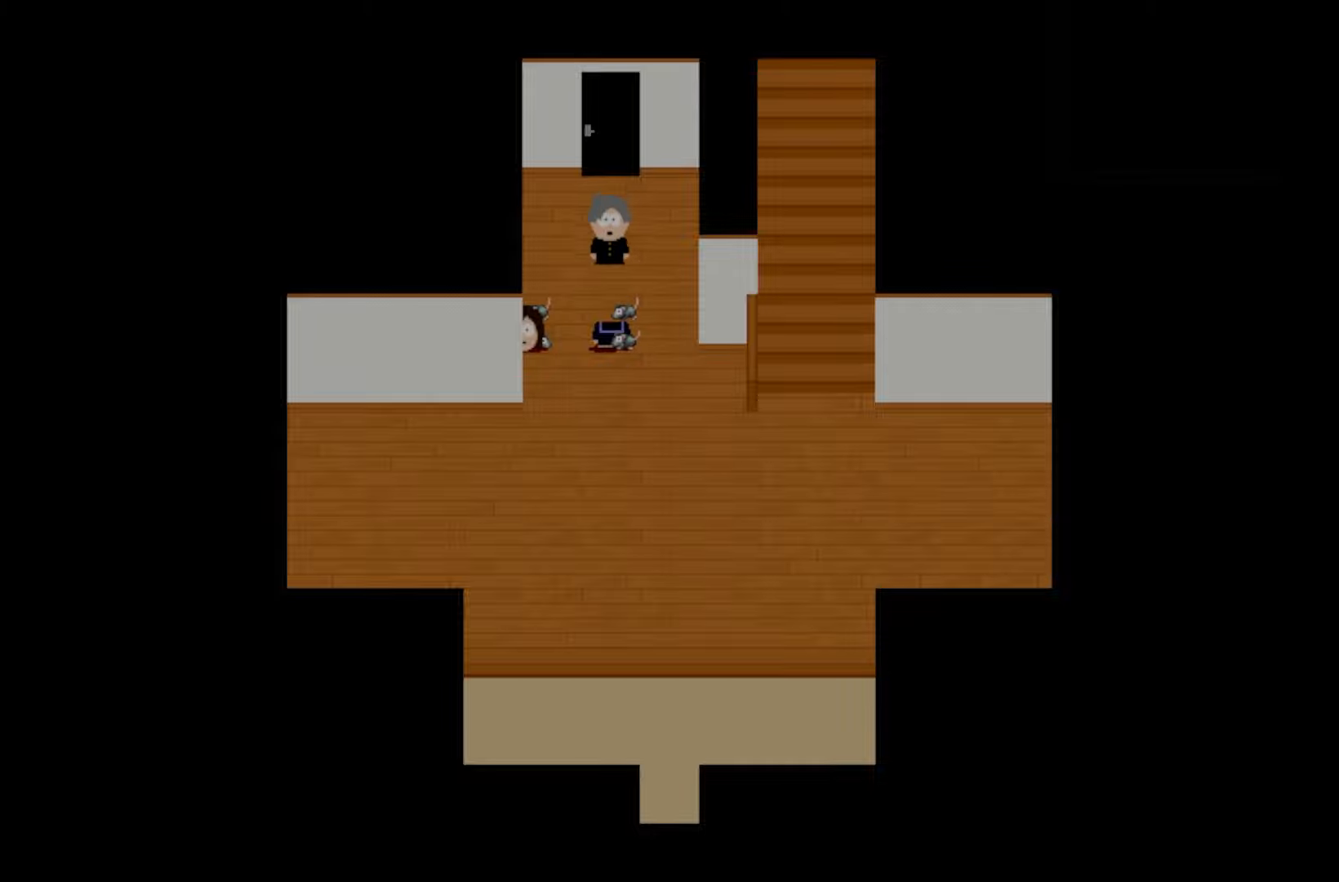
{"keys": ["space"], "events": [[33, "space", "up"], [183, "space", "down"], [300, "space", "up"], [417, "space", "down"]]}
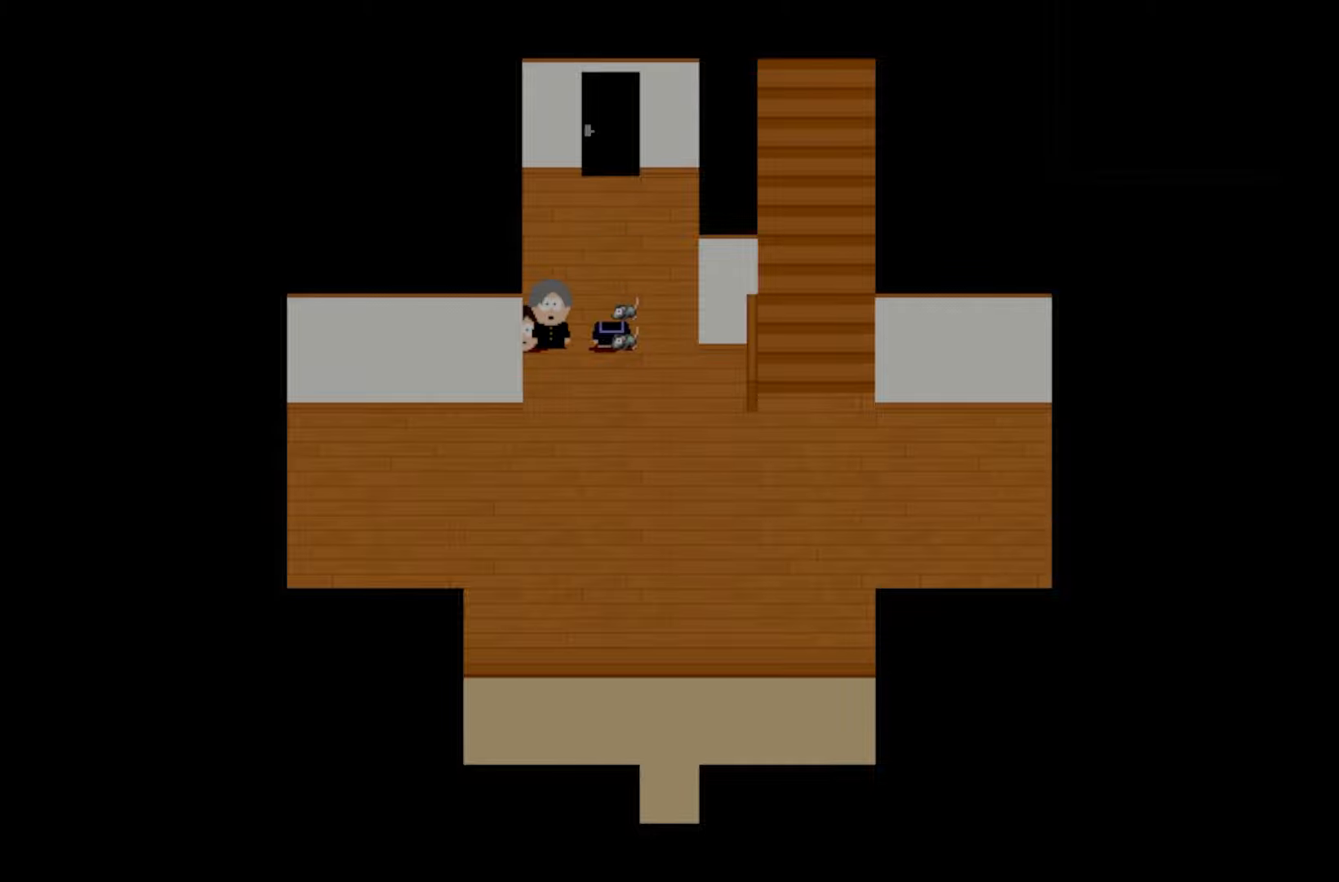
{"keys": [], "events": [[33, "space", "up"], [117, "space", "down"], [250, "space", "up"], [367, "space", "down"], [500, "space", "up"]]}
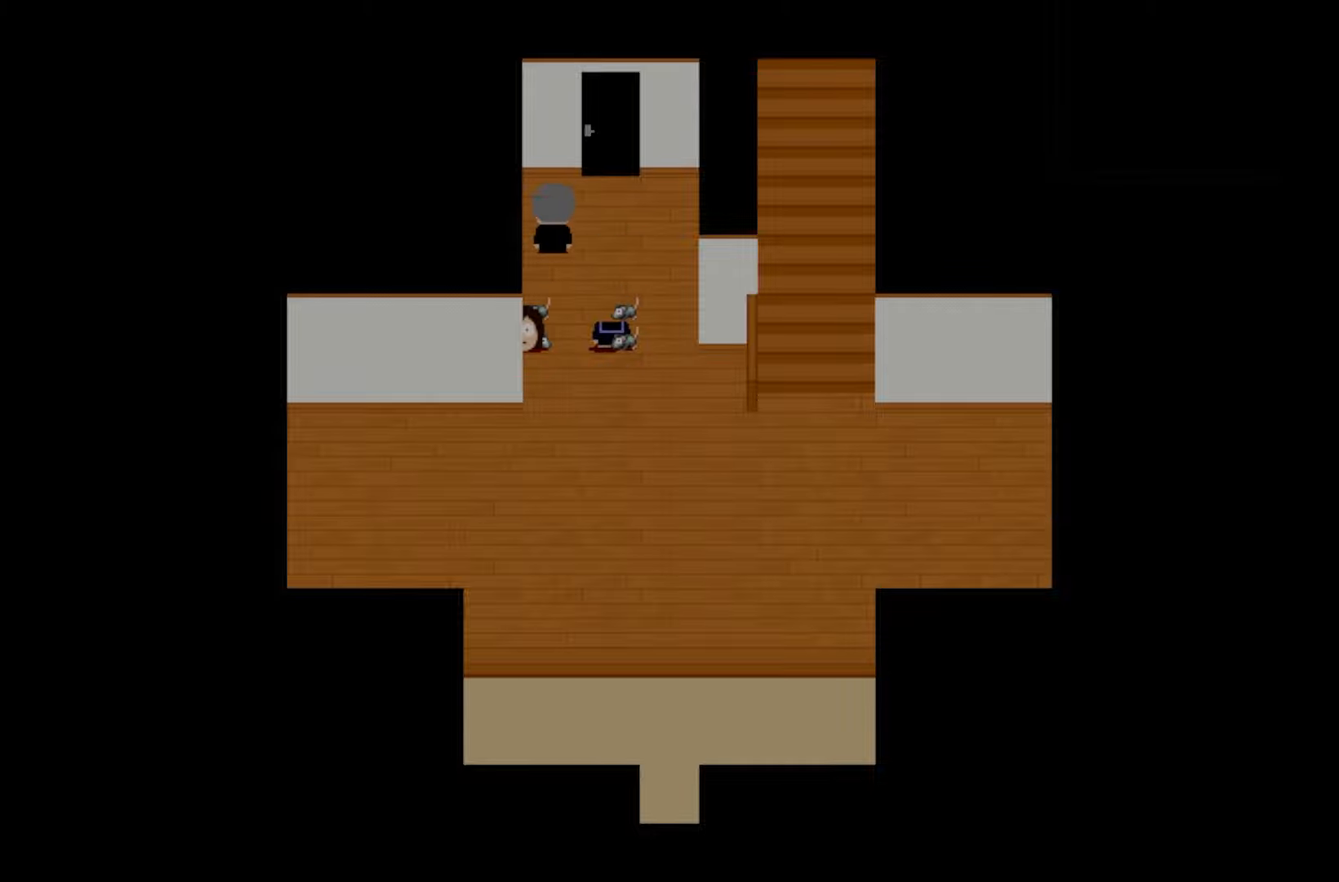
{"keys": [], "events": []}
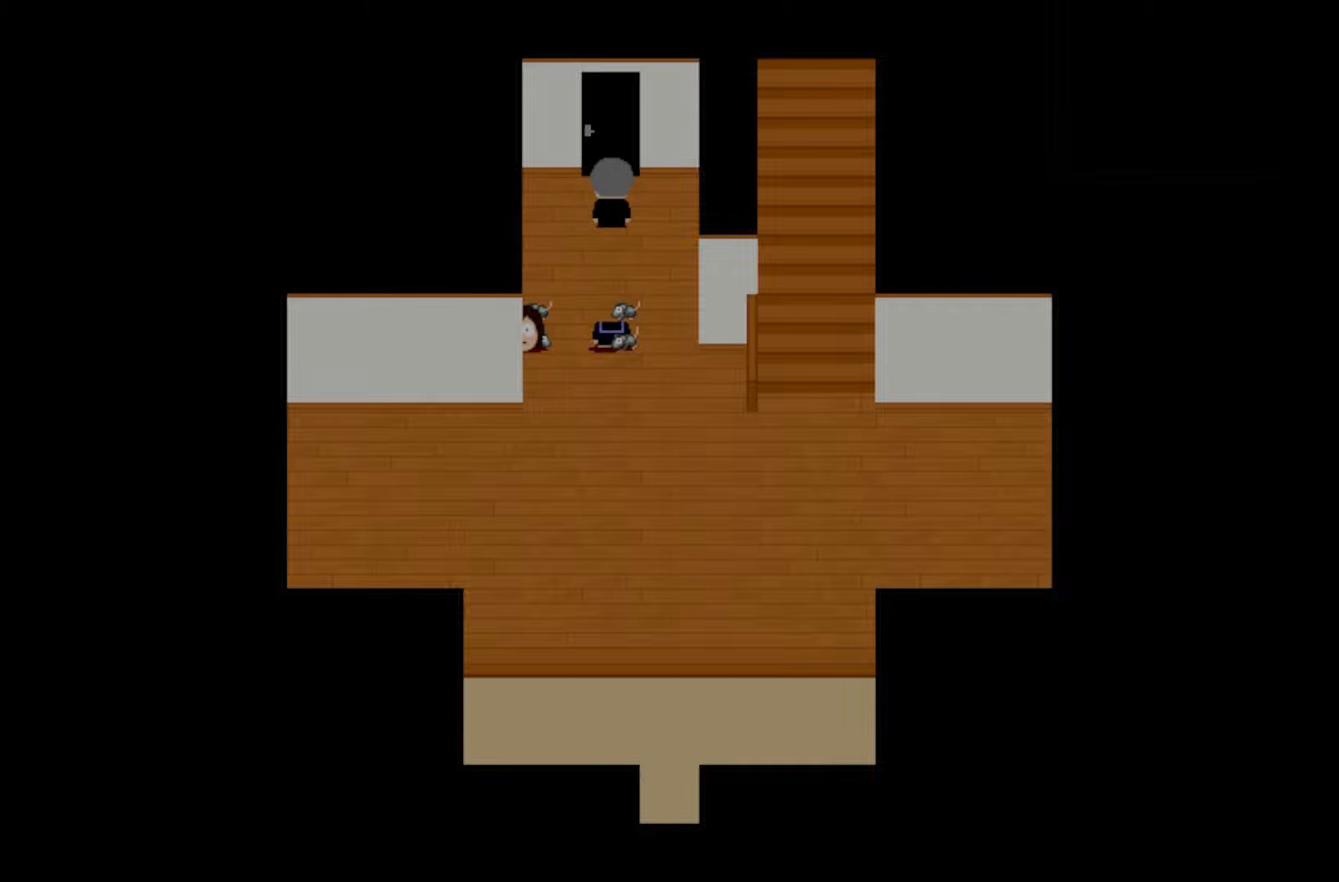
{"keys": [], "events": [[17, "space", "down"], [150, "space", "up"]]}